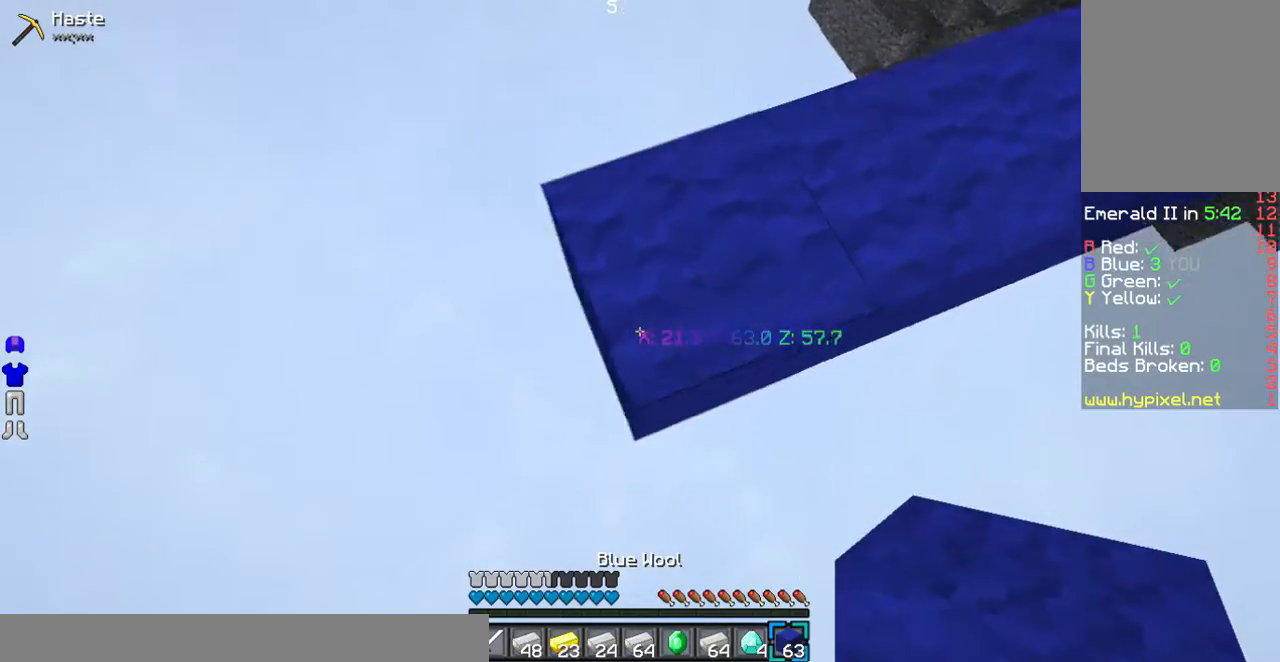
Gameplay with keyboard and mouse; each line is a JSON object with the keys and mouse buttons held at the frame after it. "events" lists presses ("down") and releases ("up") of "a", "d", "s", "w", "mouse_left" and "mouse_right" between this image and that frame as [ms after this image, input, new state], when the widget could be followed in between. "mouse_left", "mouse_right" = the "left", "right" buttons of the "mouse" list. No other keys are recorded. Fast repeated clicks can show as one long hold. Mouse movement is not recorded.
{"keys": ["a", "s"], "mouse": ["right"], "events": []}
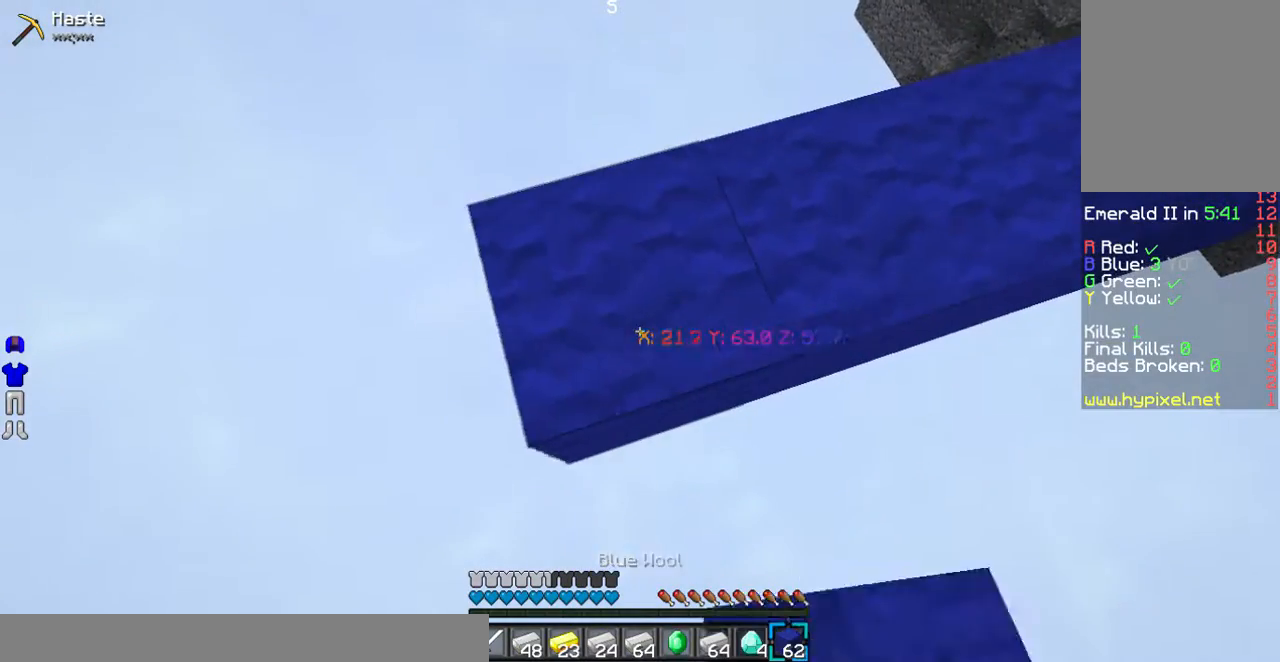
{"keys": ["a", "s"], "mouse": ["right"], "events": []}
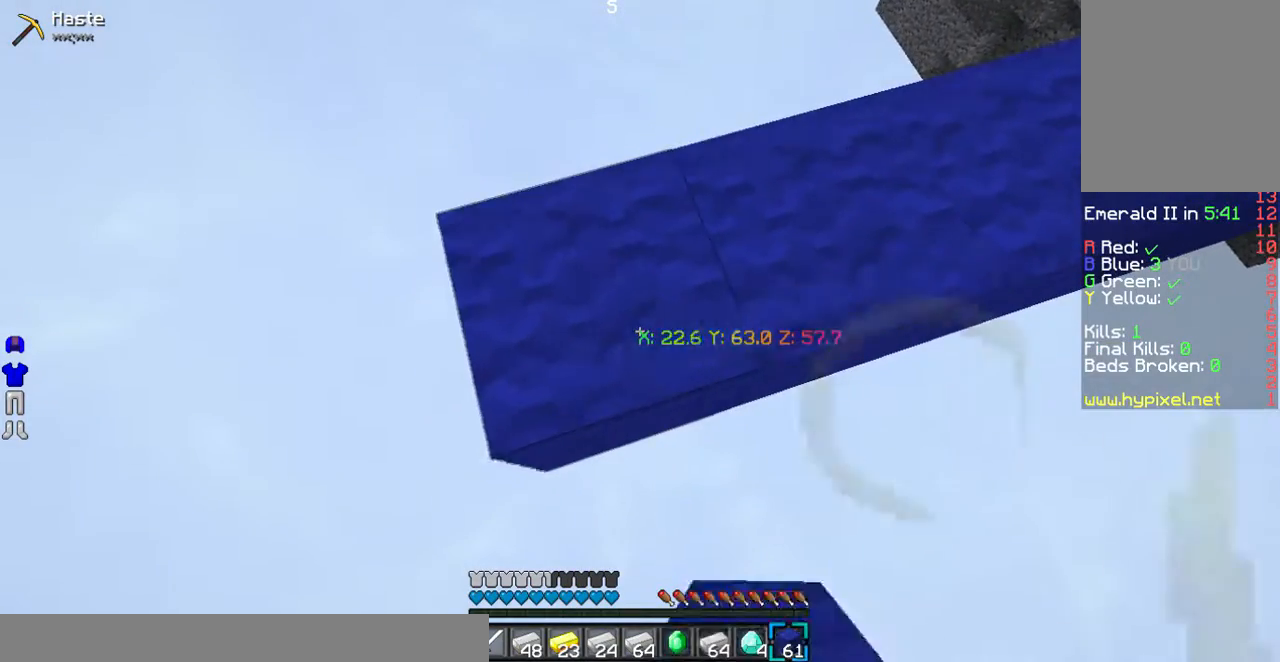
{"keys": ["a", "s"], "mouse": ["right"], "events": []}
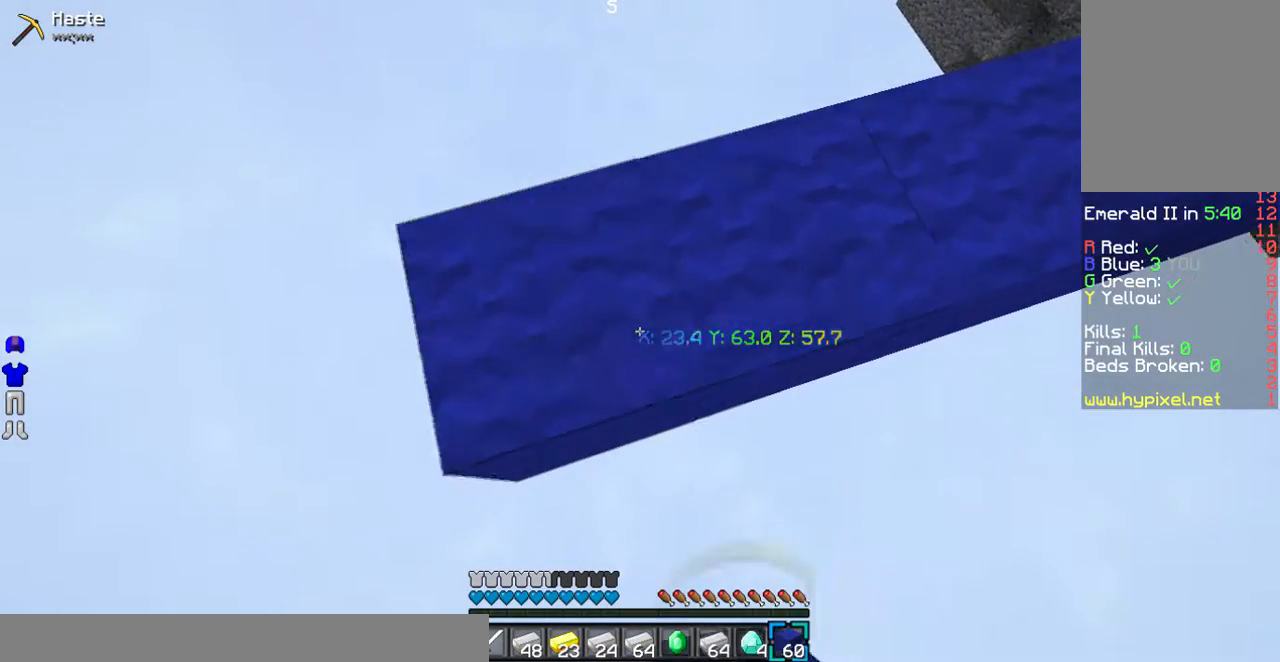
{"keys": ["a", "s"], "mouse": ["right"], "events": []}
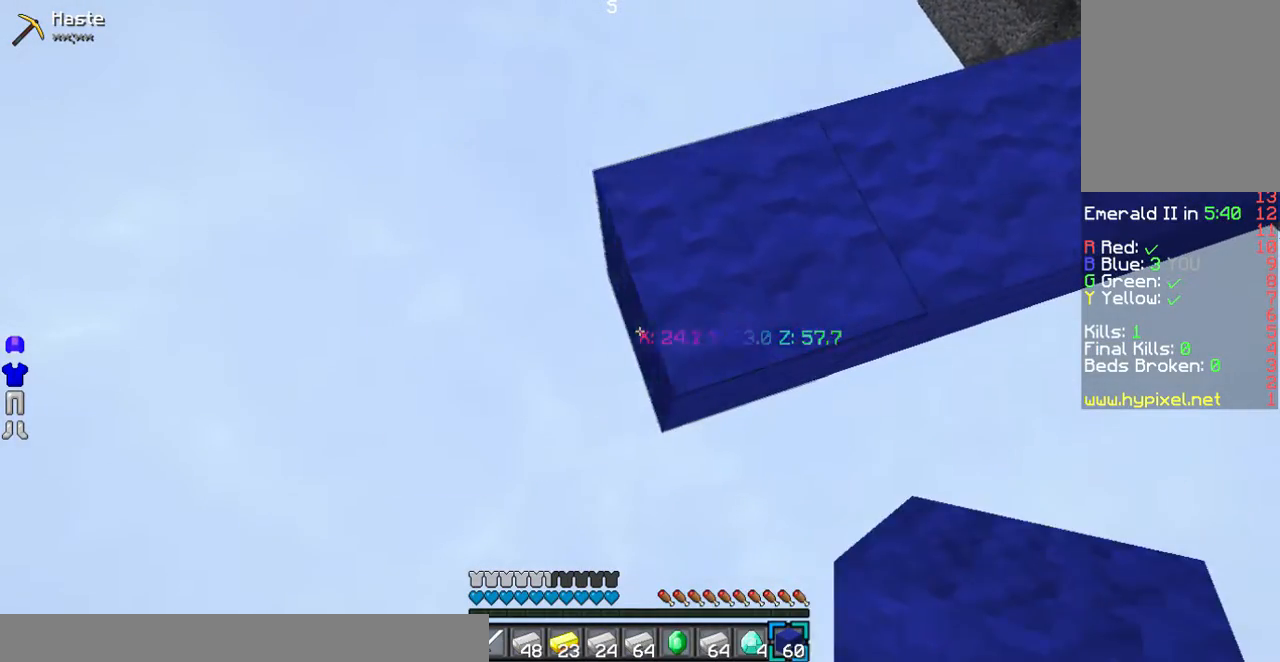
{"keys": ["a", "s"], "mouse": ["right"], "events": []}
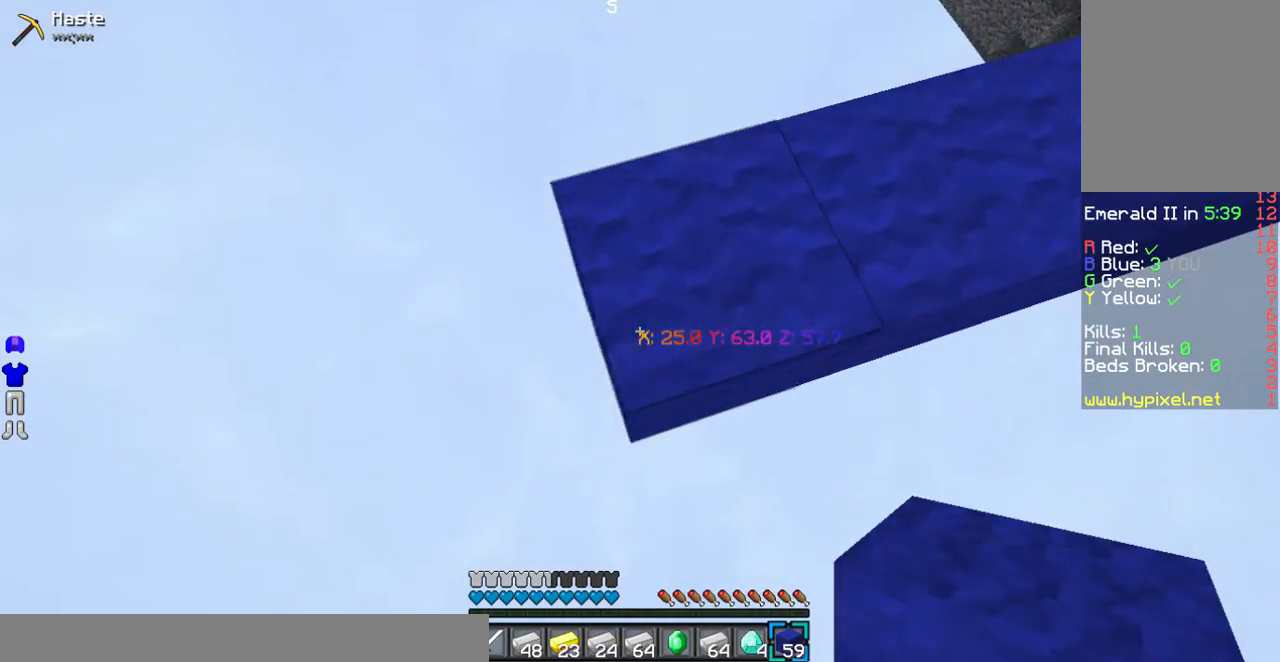
{"keys": ["a", "s"], "mouse": ["right"], "events": []}
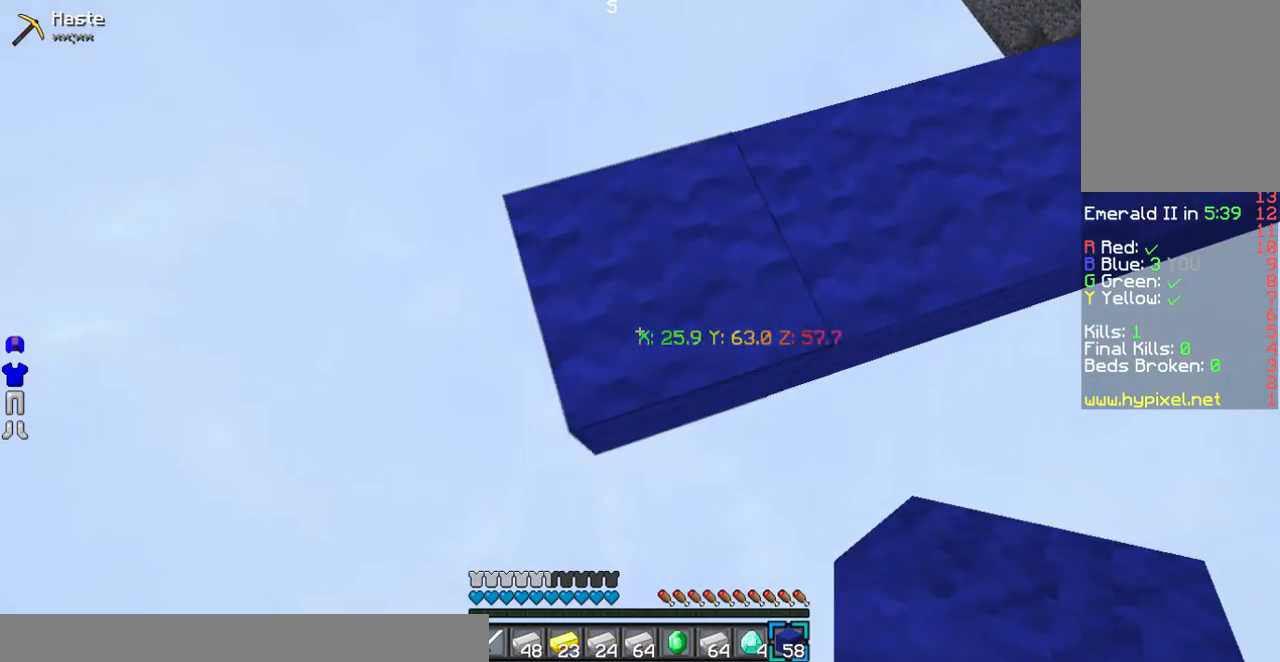
{"keys": ["a", "s"], "mouse": ["right"], "events": []}
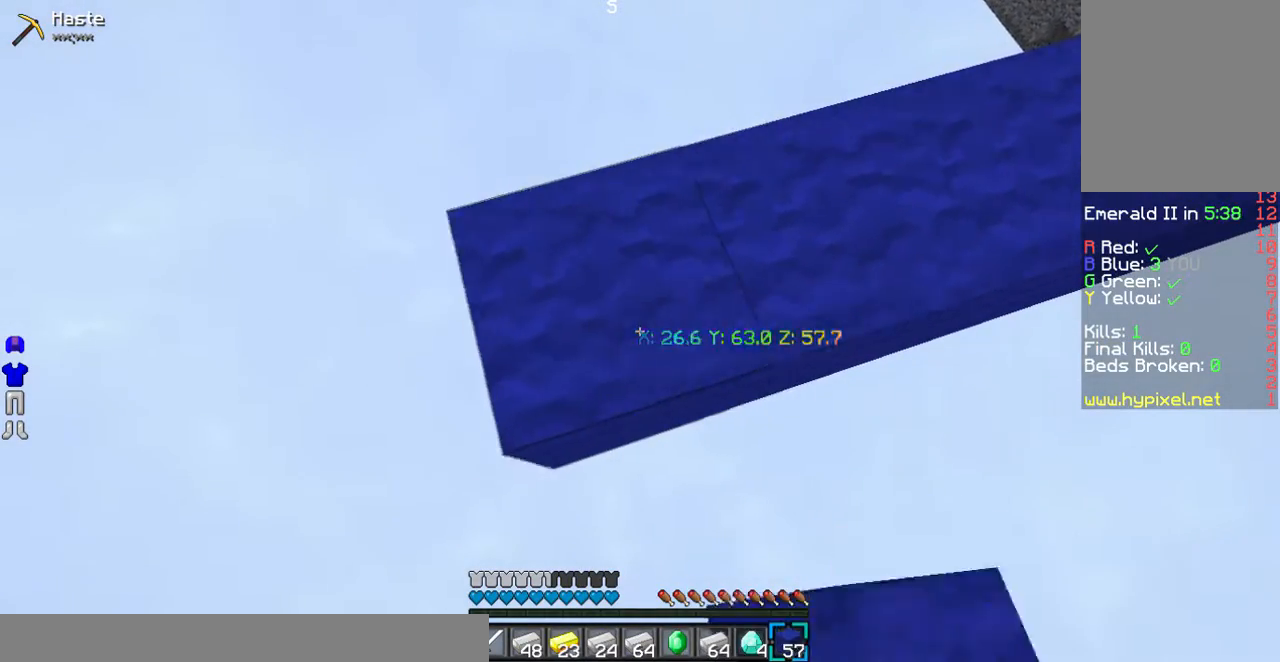
{"keys": ["a", "s"], "mouse": ["right"], "events": []}
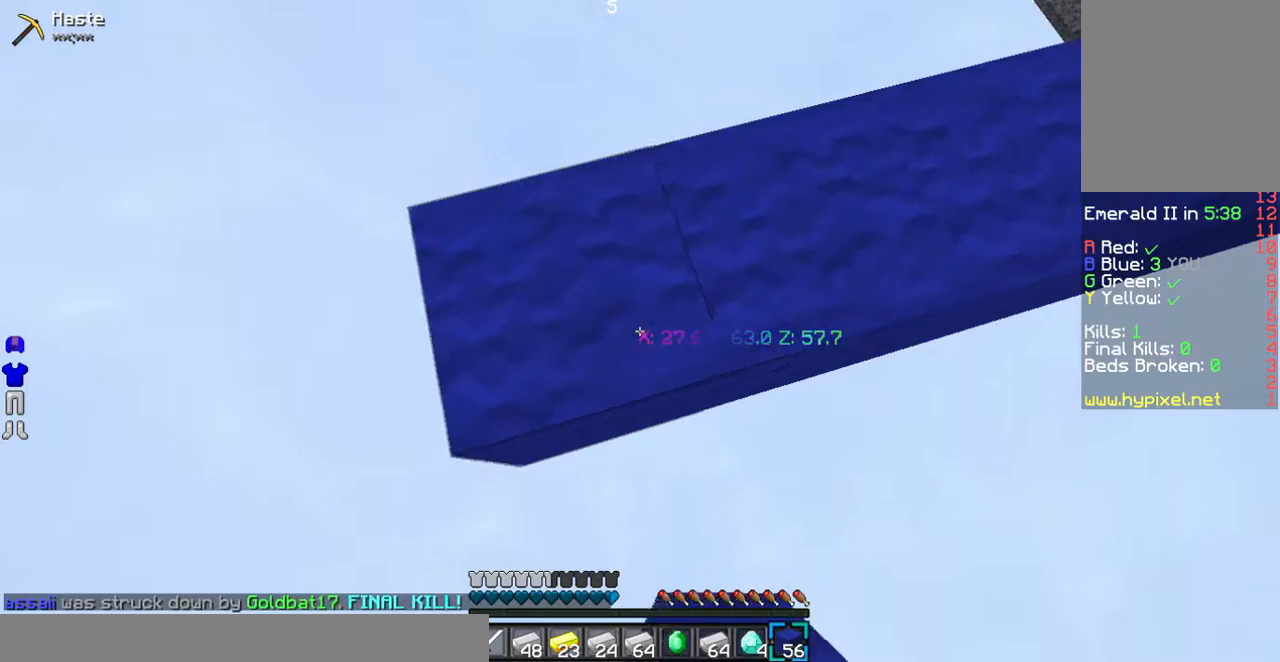
{"keys": ["a", "s"], "mouse": ["right"], "events": []}
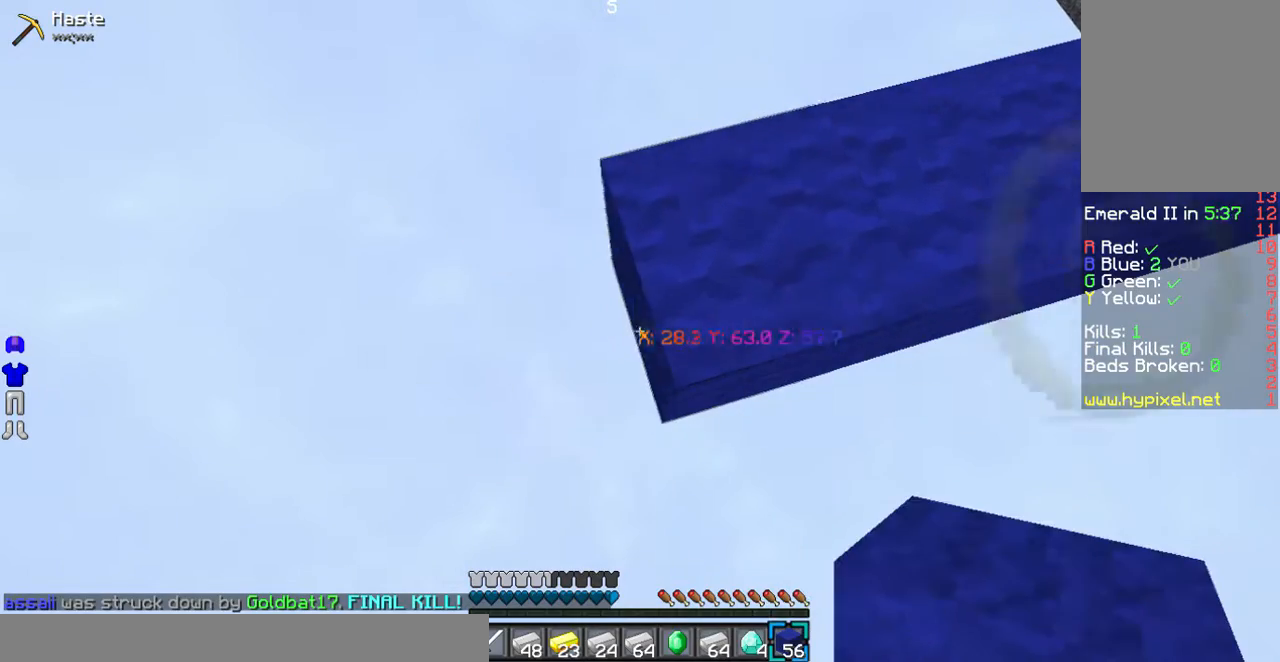
{"keys": ["a", "s"], "mouse": ["right"], "events": []}
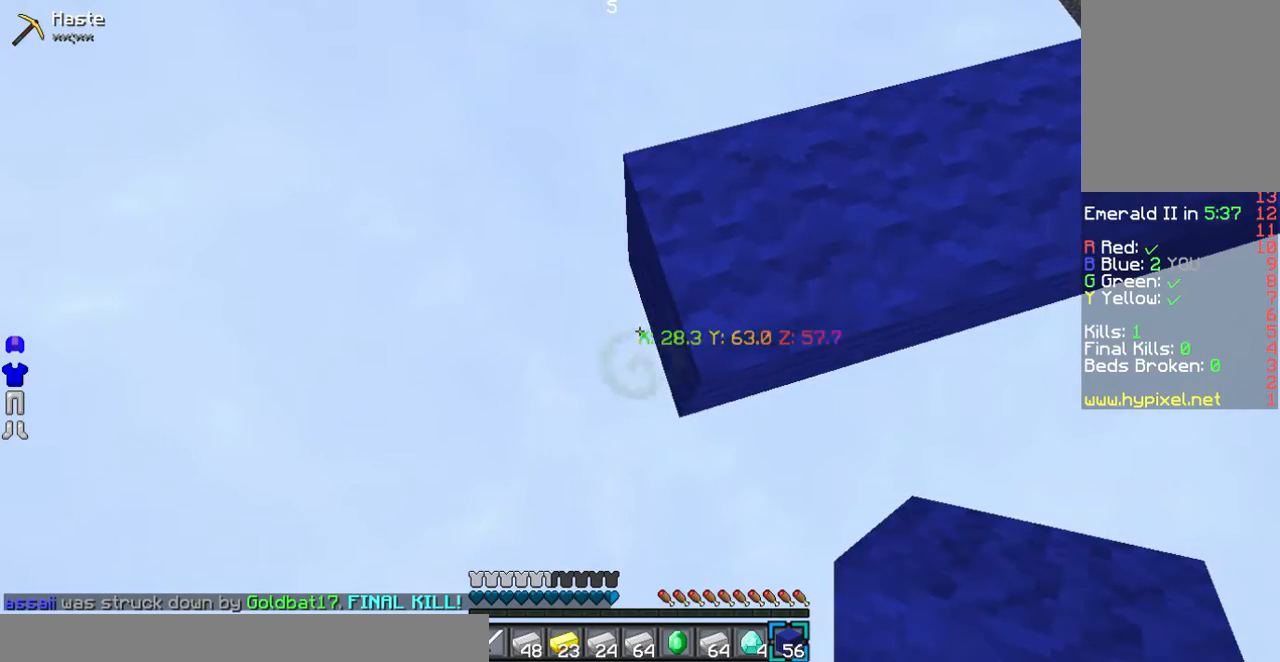
{"keys": ["a", "s"], "mouse": ["right"], "events": []}
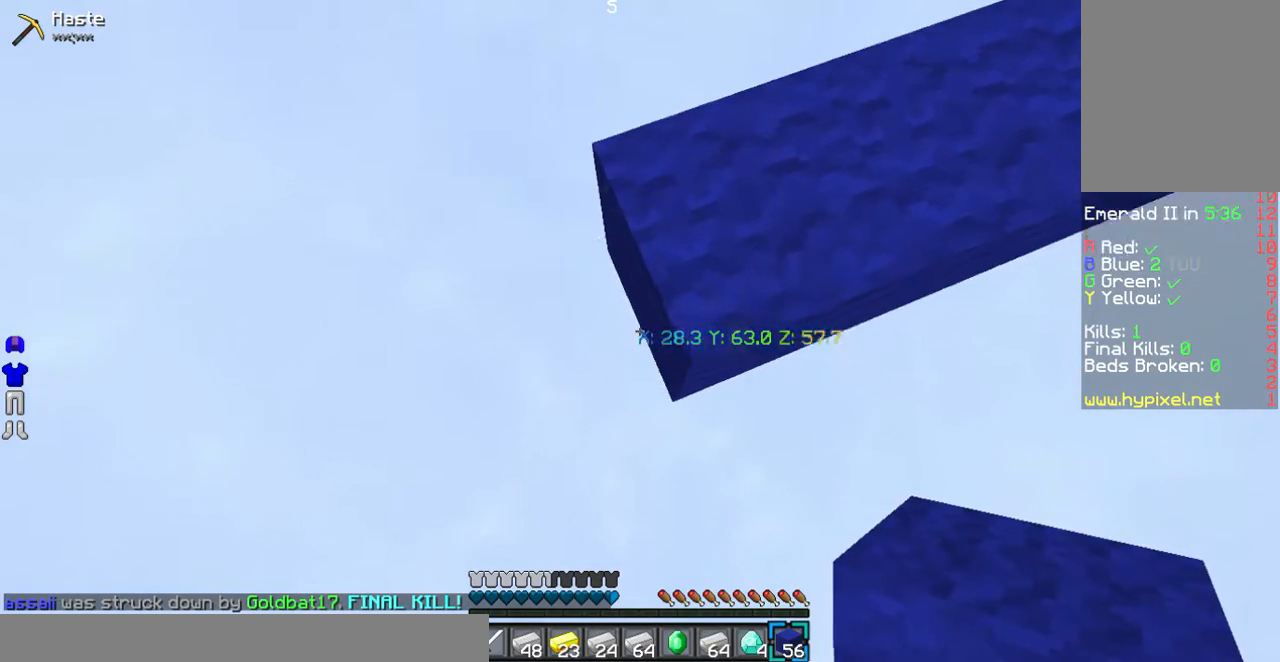
{"keys": ["a", "s"], "mouse": ["right"], "events": []}
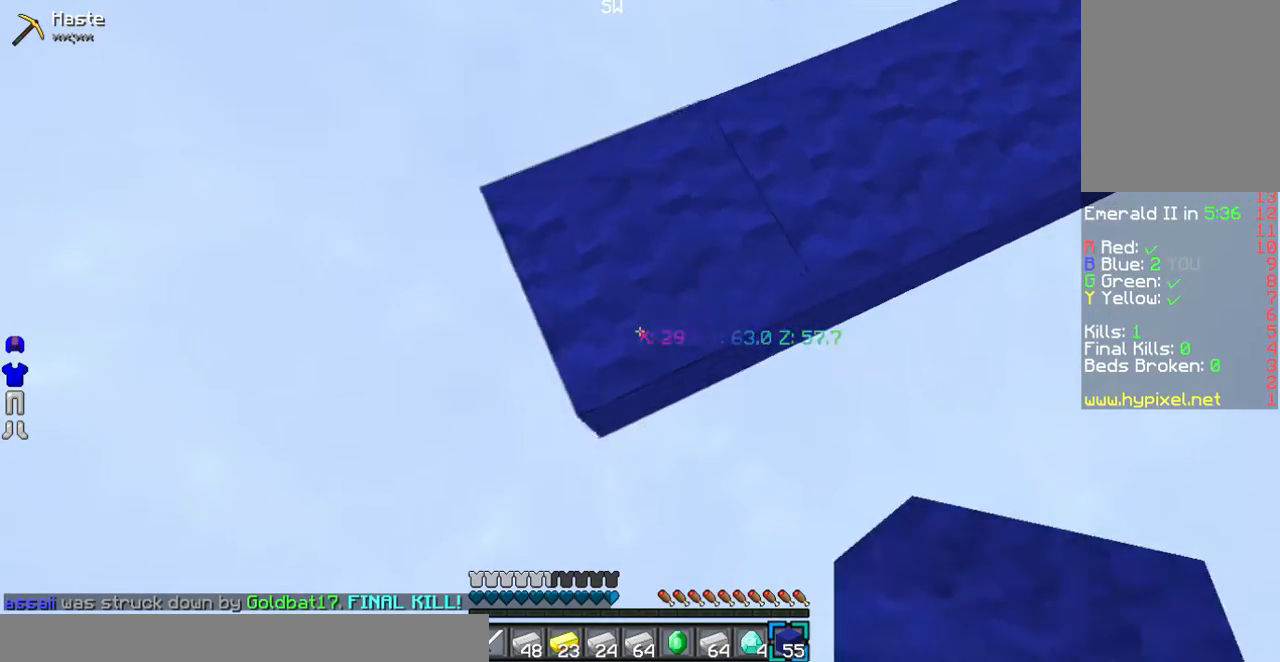
{"keys": ["a", "s"], "mouse": ["right"], "events": []}
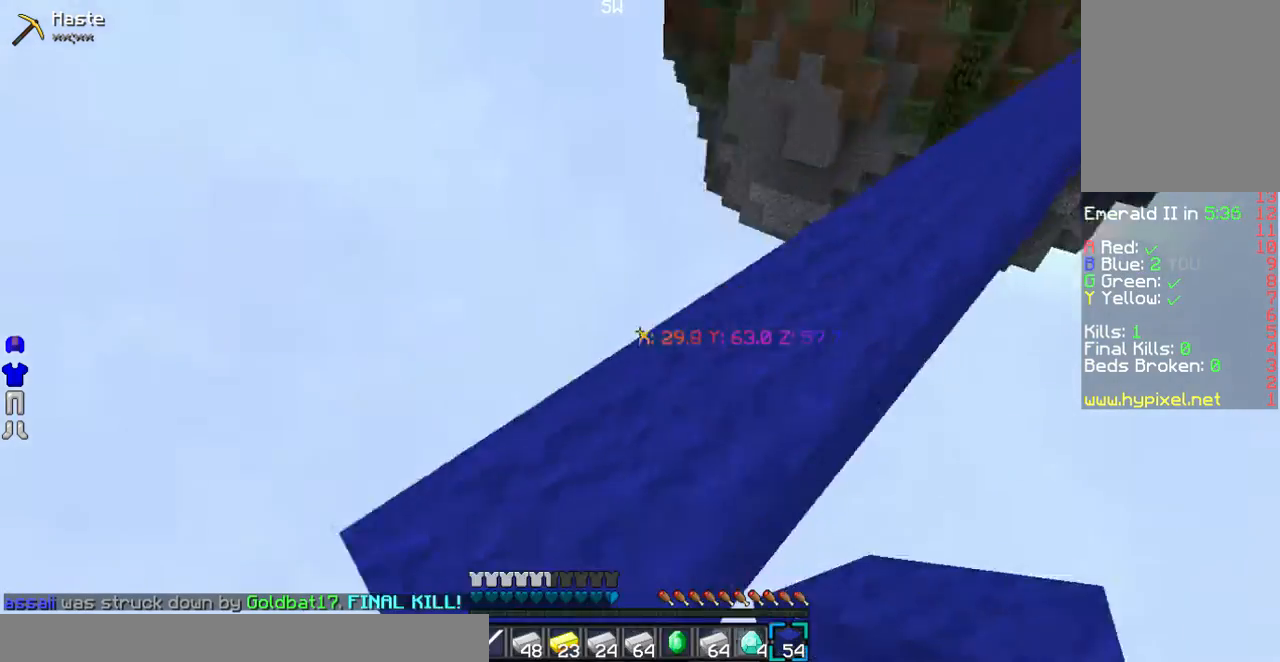
{"keys": ["a", "w"], "mouse": []}
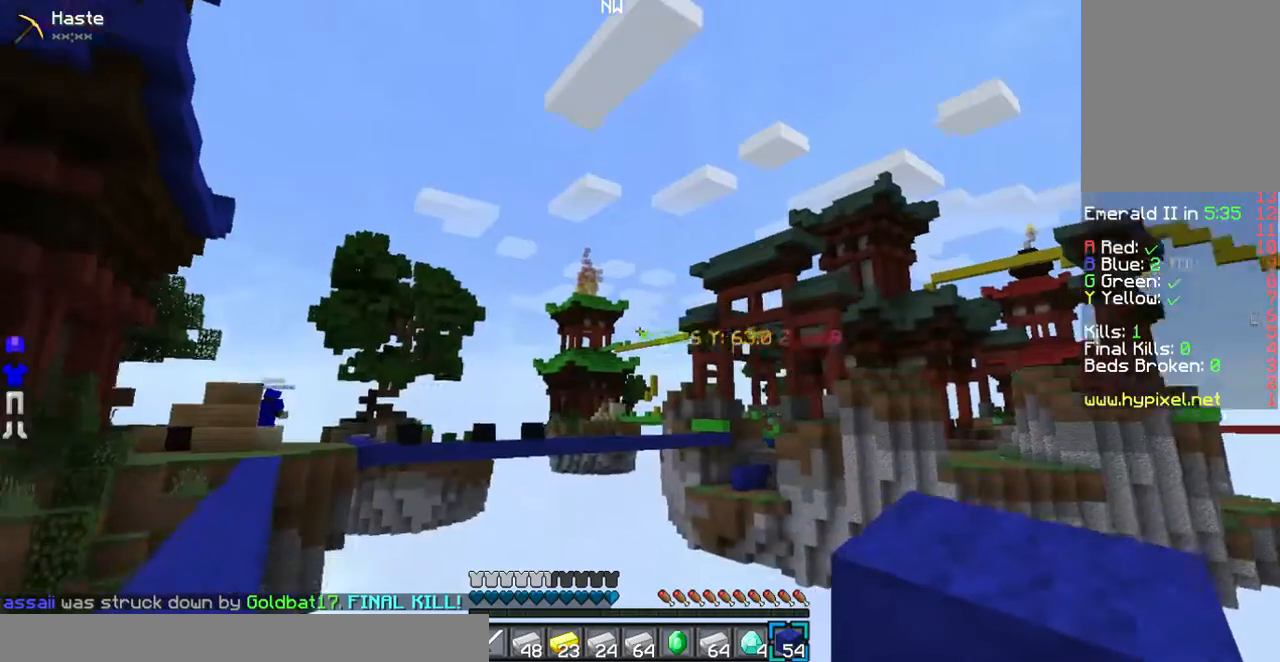
{"keys": ["a", "w"], "mouse": [], "events": []}
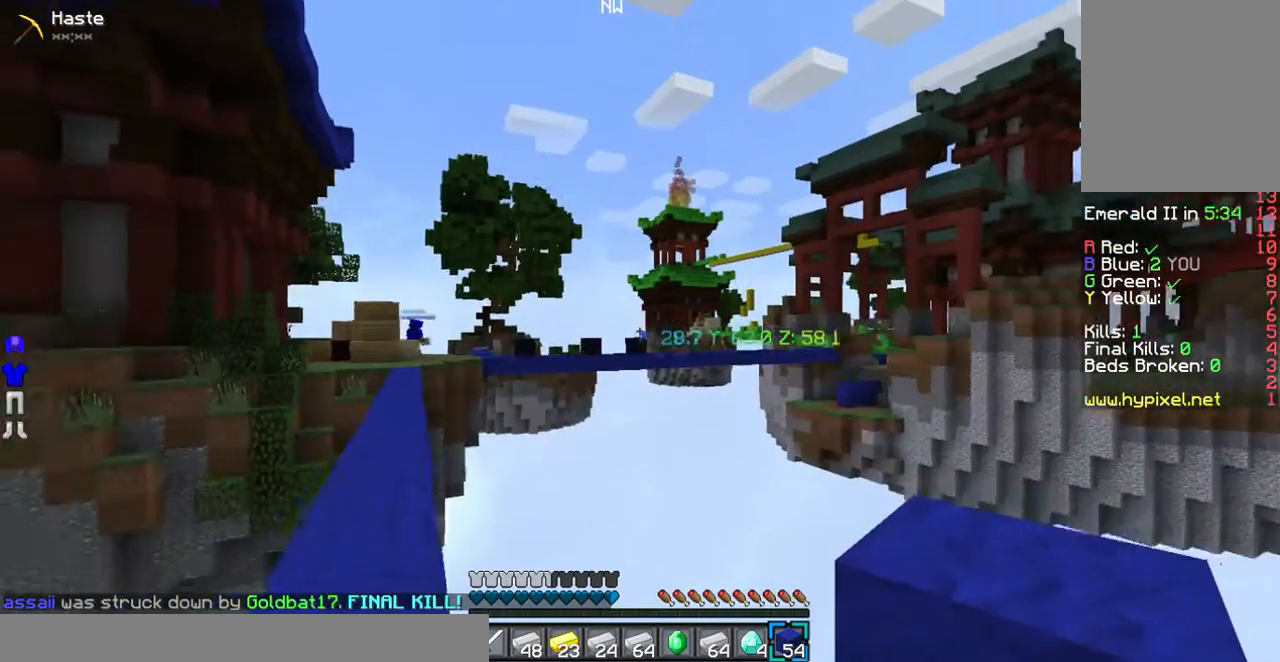
{"keys": ["w"], "mouse": []}
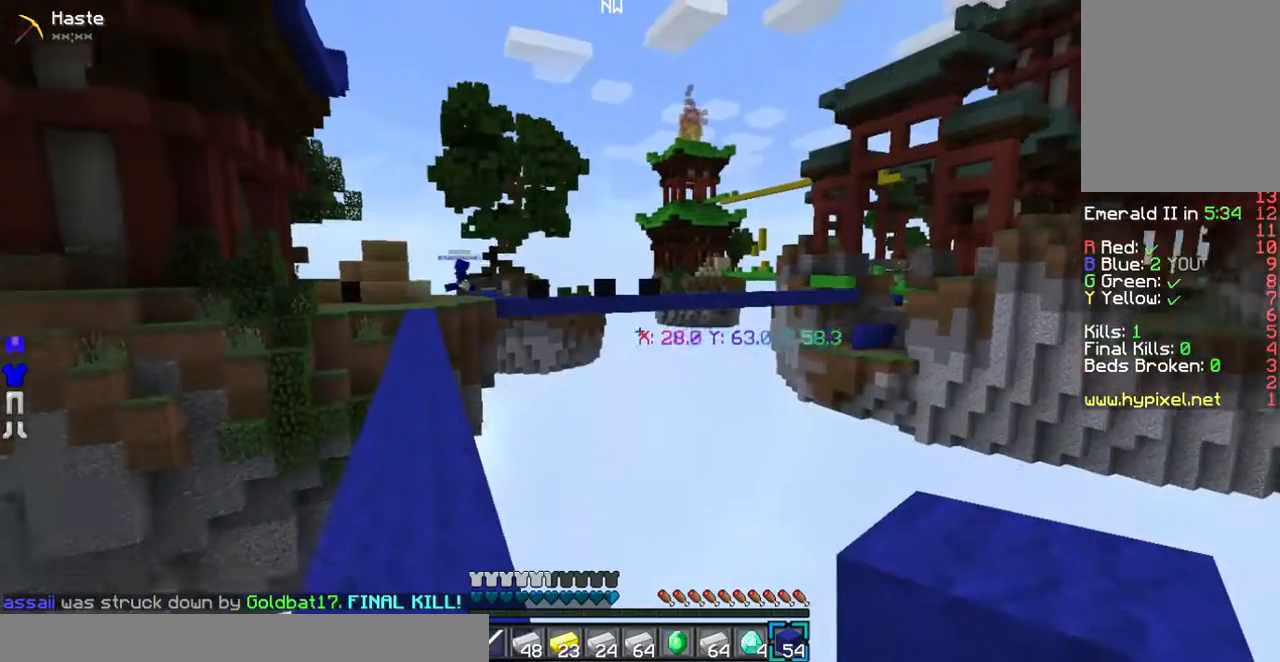
{"keys": [], "mouse": [], "events": [[67, "w", "up"]]}
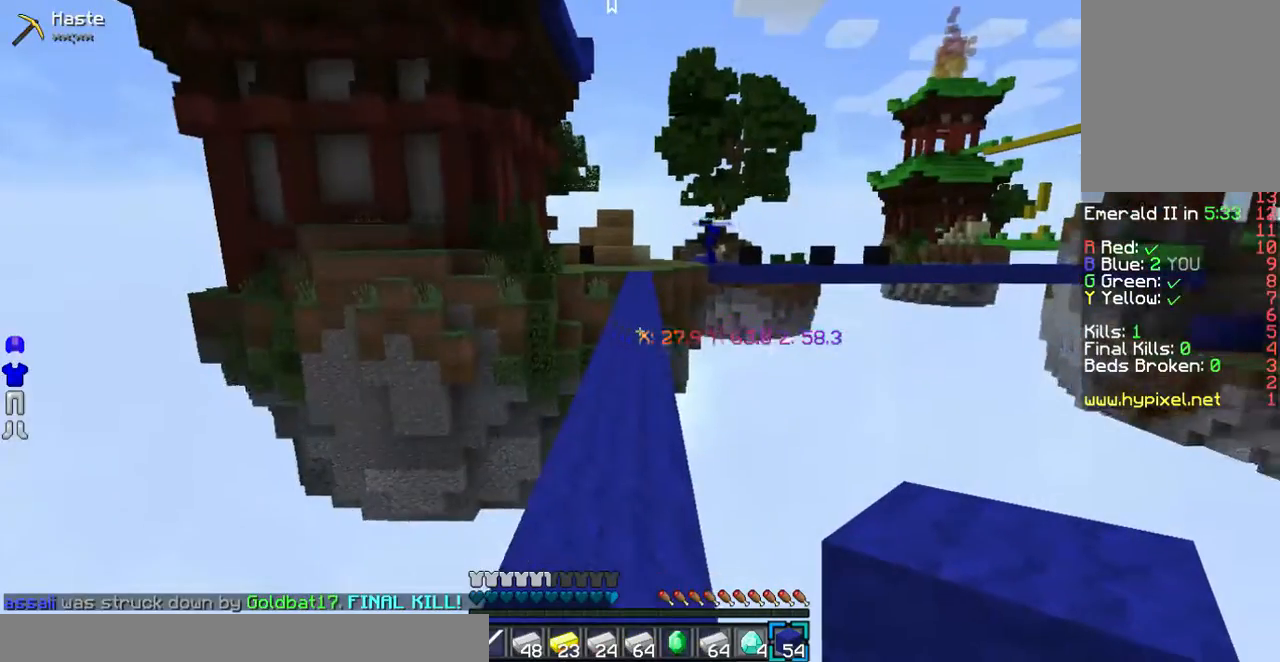
{"keys": [], "mouse": [], "events": []}
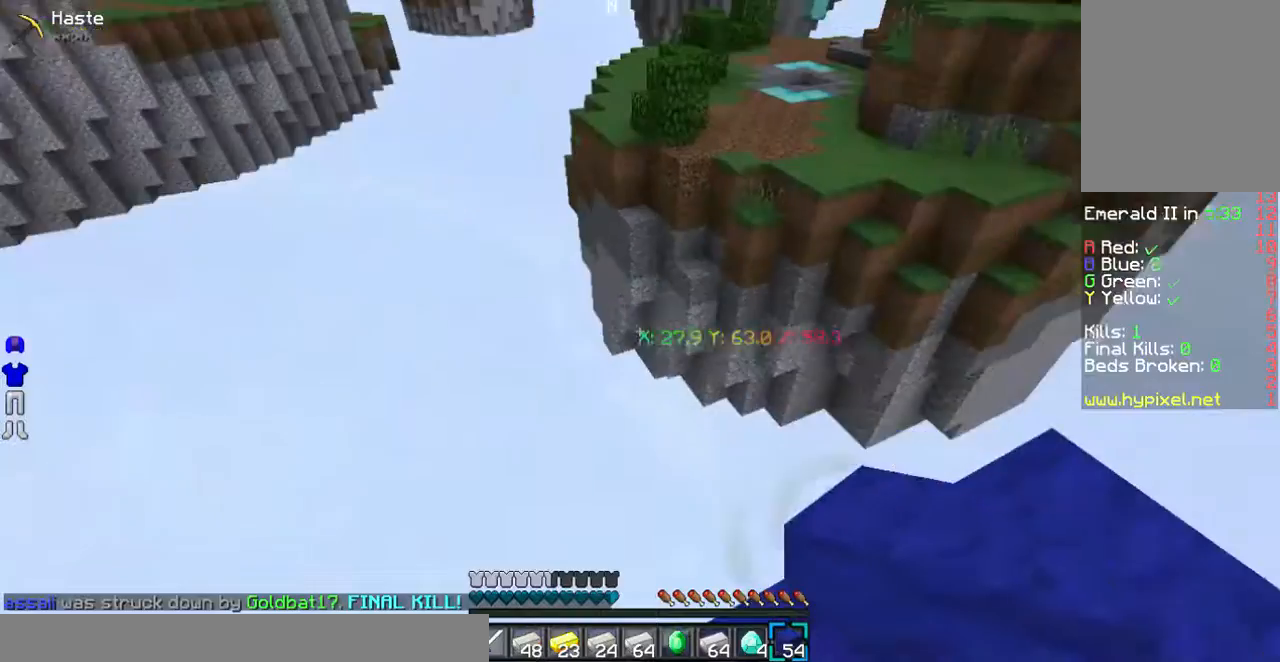
{"keys": [], "mouse": [], "events": []}
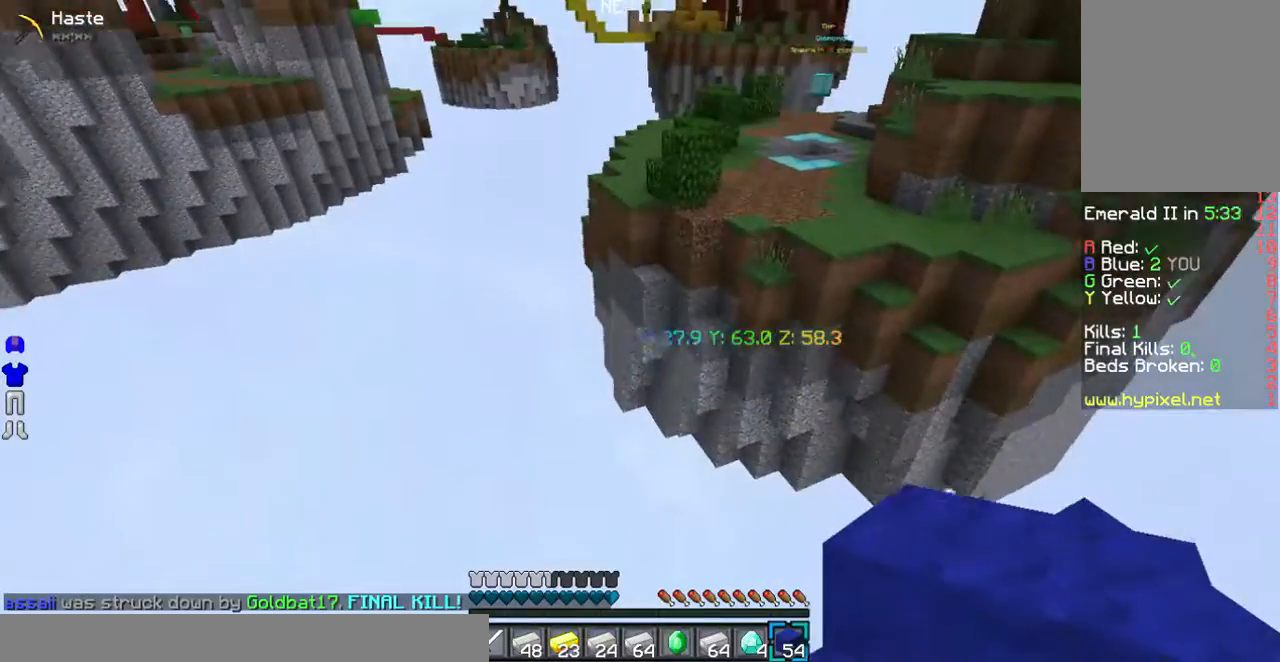
{"keys": [], "mouse": [], "events": []}
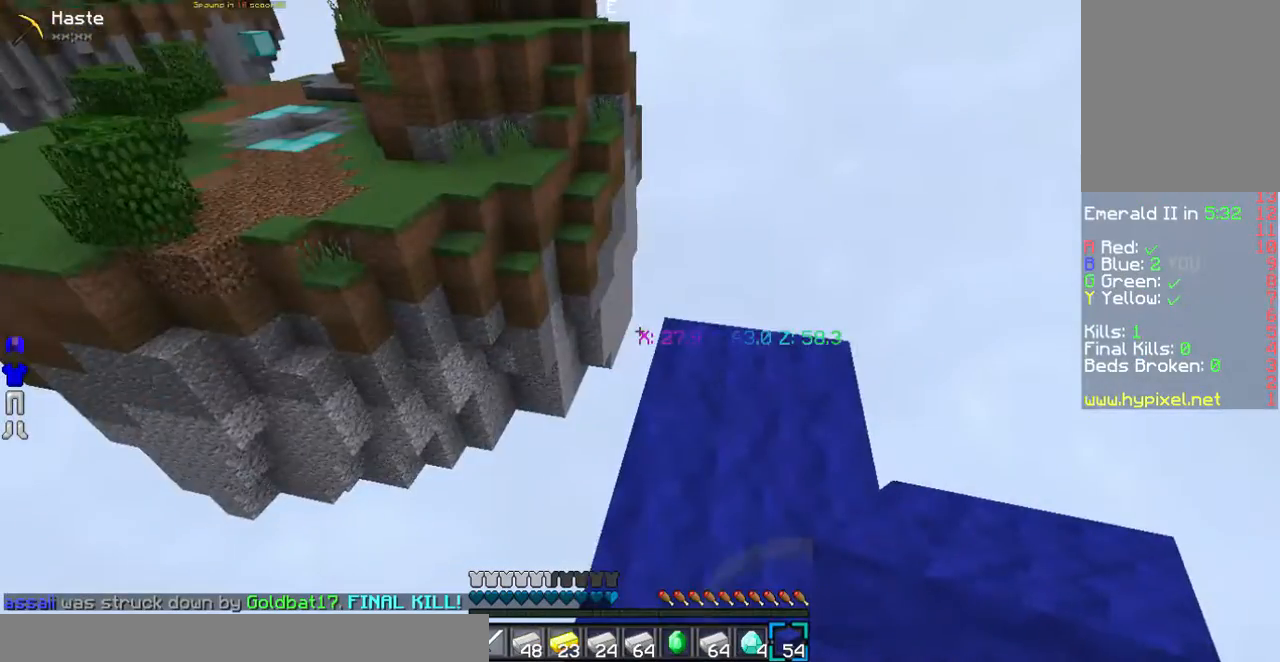
{"keys": ["a"], "mouse": [], "events": [[67, "w", "down"], [201, "a", "down"], [436, "w", "up"]]}
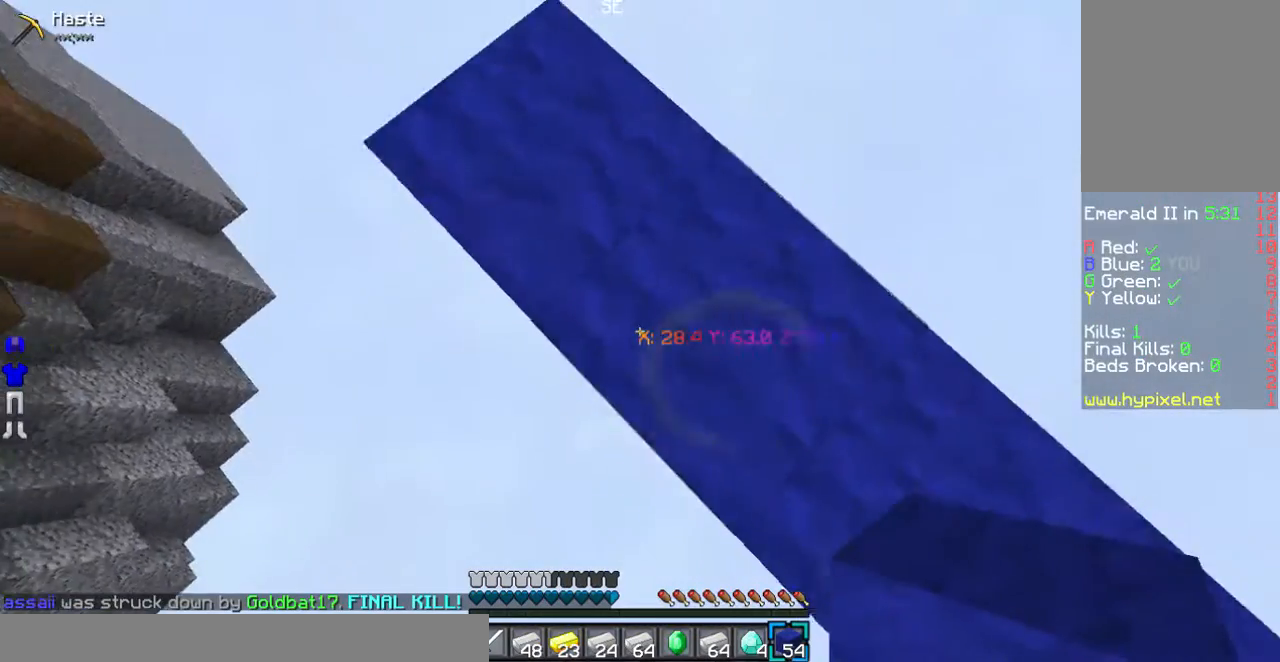
{"keys": ["a", "s"], "mouse": [], "events": [[167, "s", "down"]]}
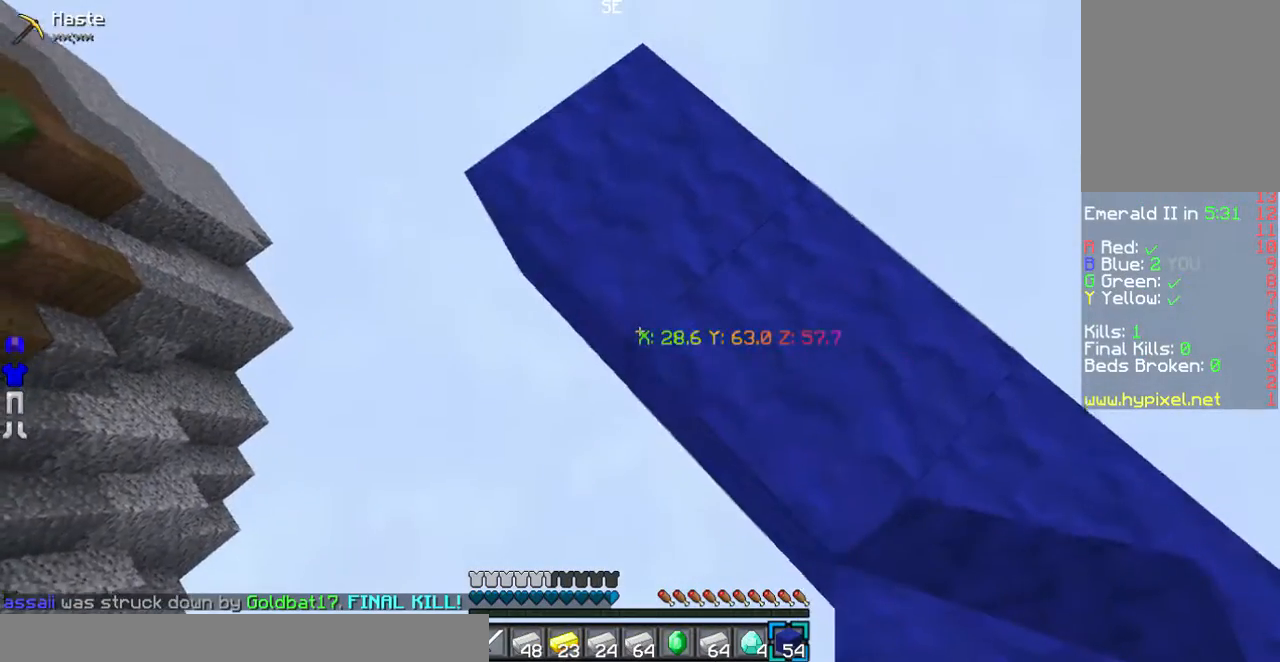
{"keys": ["a", "s"], "mouse": ["right"], "events": [[402, "mouse_right", "down"]]}
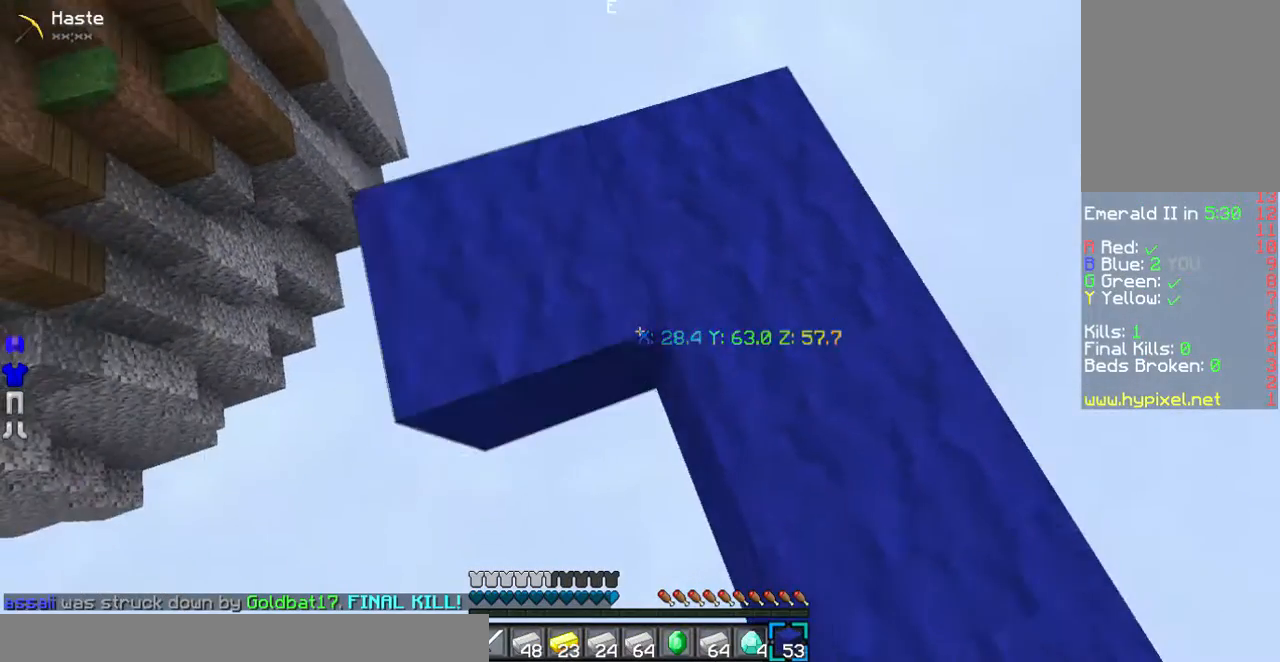
{"keys": ["a", "w"], "mouse": [], "events": [[67, "mouse_right", "up"], [235, "s", "up"], [335, "w", "down"]]}
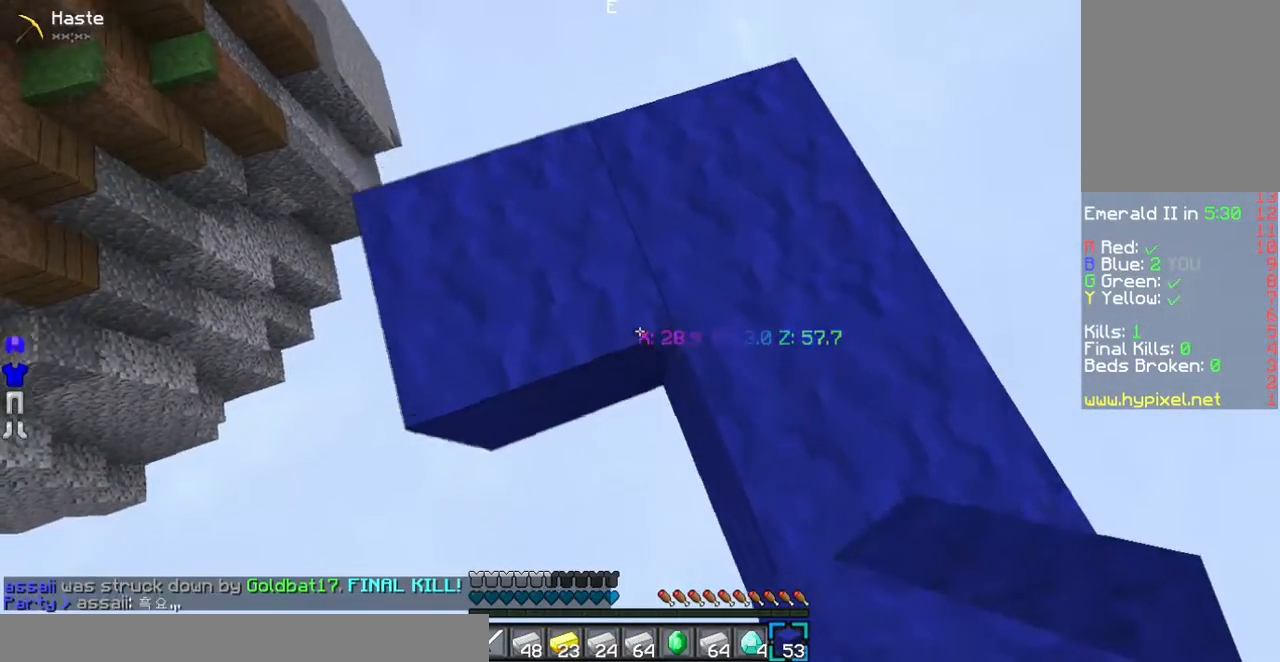
{"keys": ["a"], "mouse": [], "events": [[302, "w", "up"]]}
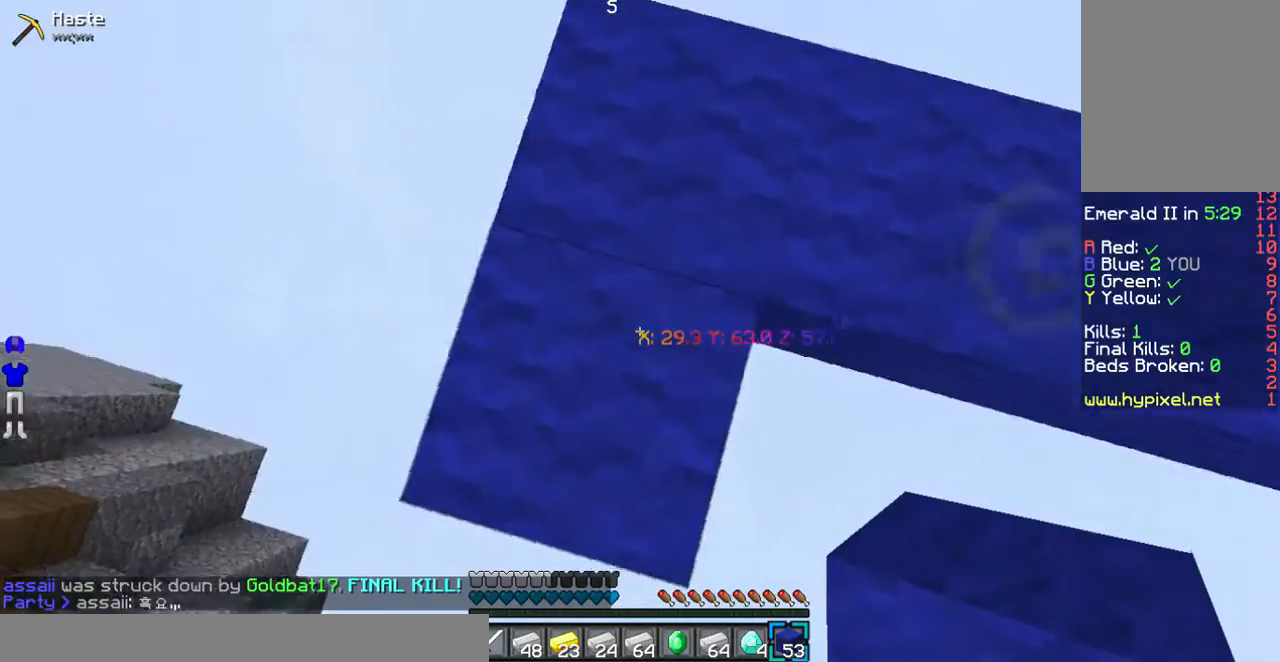
{"keys": ["a", "s"], "mouse": [], "events": [[67, "s", "down"]]}